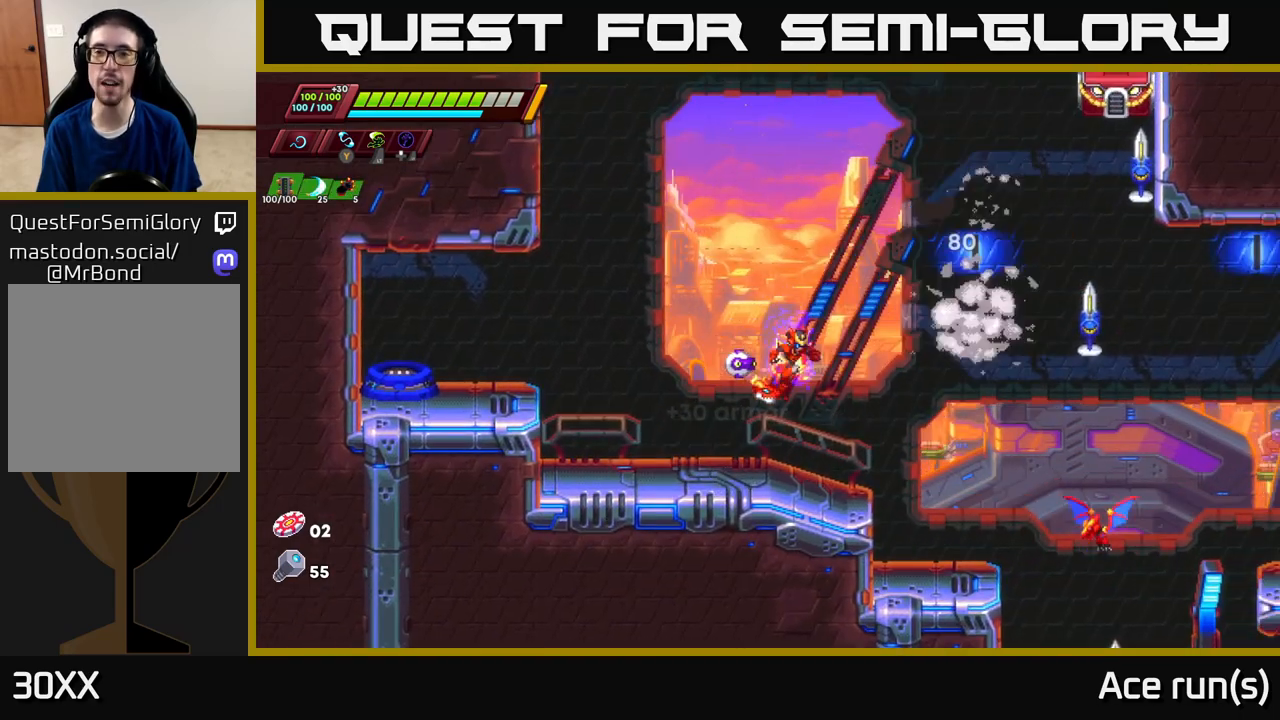
Gameplay with a controller (Xbox layout); each line is a JSON object with the inputs held at the frame after it. "events" lists button and stick changes between this image and that frame as [ms after this image, input, new state], when the widget could be followed in between.
{"buttons": ["A", "X"], "left_stick": "right", "right_stick": "center", "events": [[67, "left_stick", "right"], [267, "A", "down"], [417, "X", "down"]]}
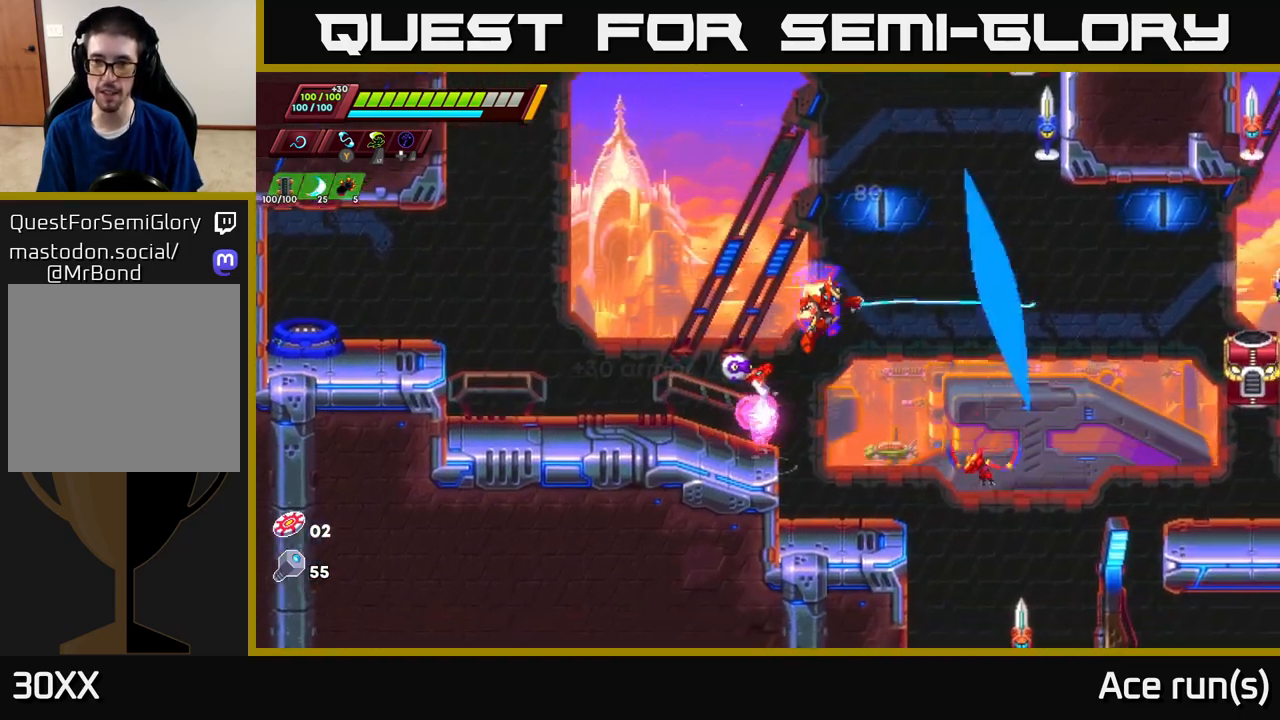
{"buttons": ["X"], "left_stick": "down-left", "right_stick": "center", "events": [[83, "X", "up"], [100, "left_stick", "left"], [267, "A", "up"], [283, "left_stick", "right"], [333, "left_stick", "down-right"], [400, "X", "down"], [500, "left_stick", "down-left"]]}
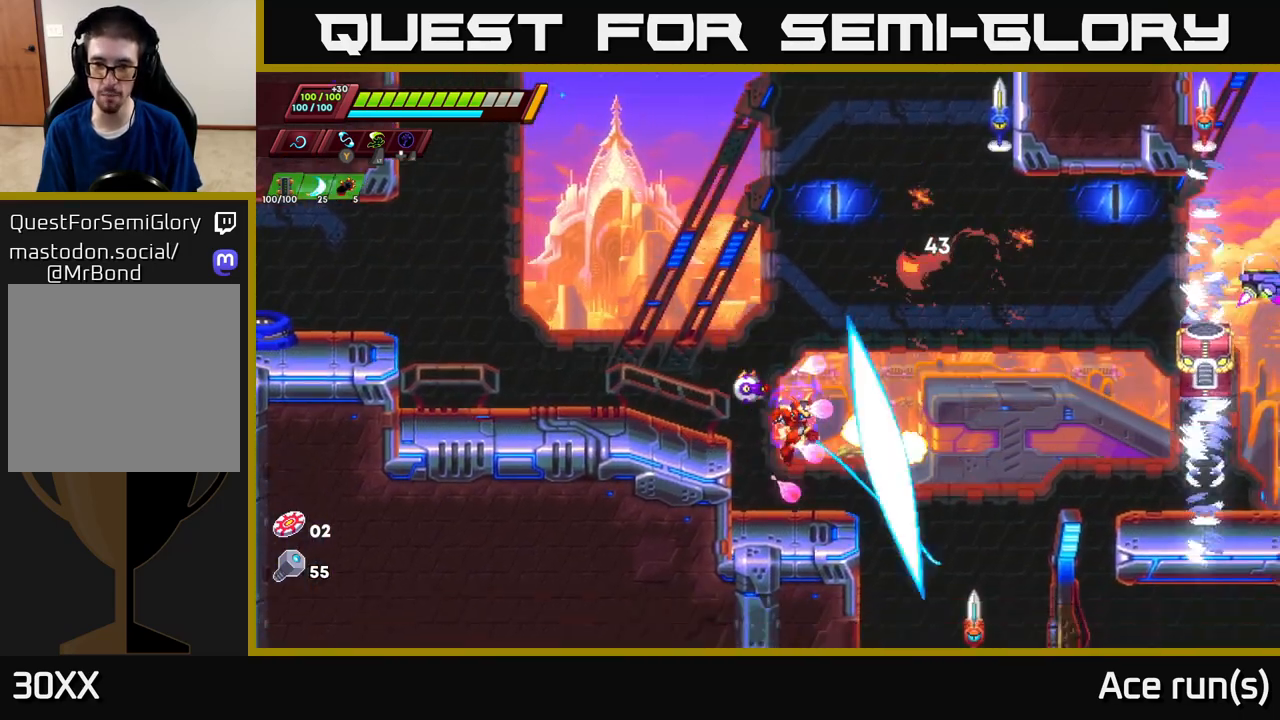
{"buttons": [], "left_stick": "left", "right_stick": "center", "events": [[17, "X", "up"], [67, "left_stick", "left"], [183, "A", "down"], [417, "A", "up"]]}
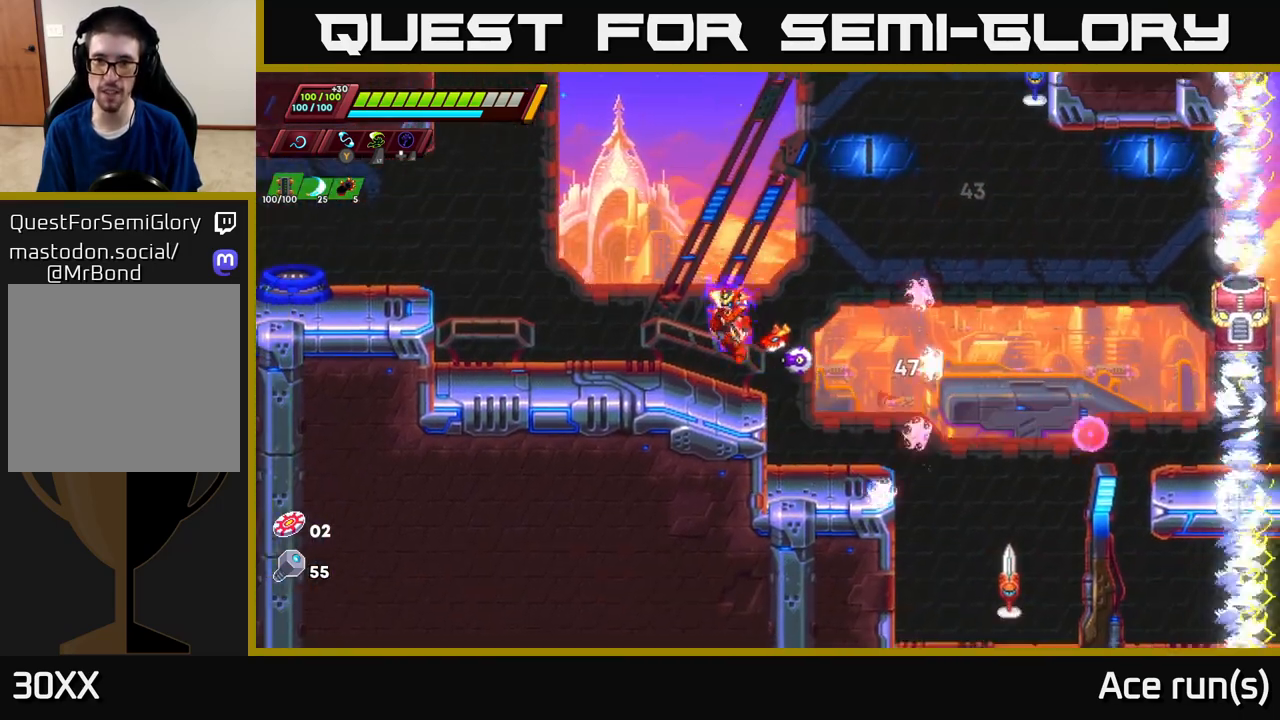
{"buttons": ["A", "R2"], "left_stick": "up-right", "right_stick": "center", "events": [[133, "left_stick", "center"], [183, "left_stick", "right"], [317, "A", "down"], [317, "R2", "down"], [350, "left_stick", "up-right"]]}
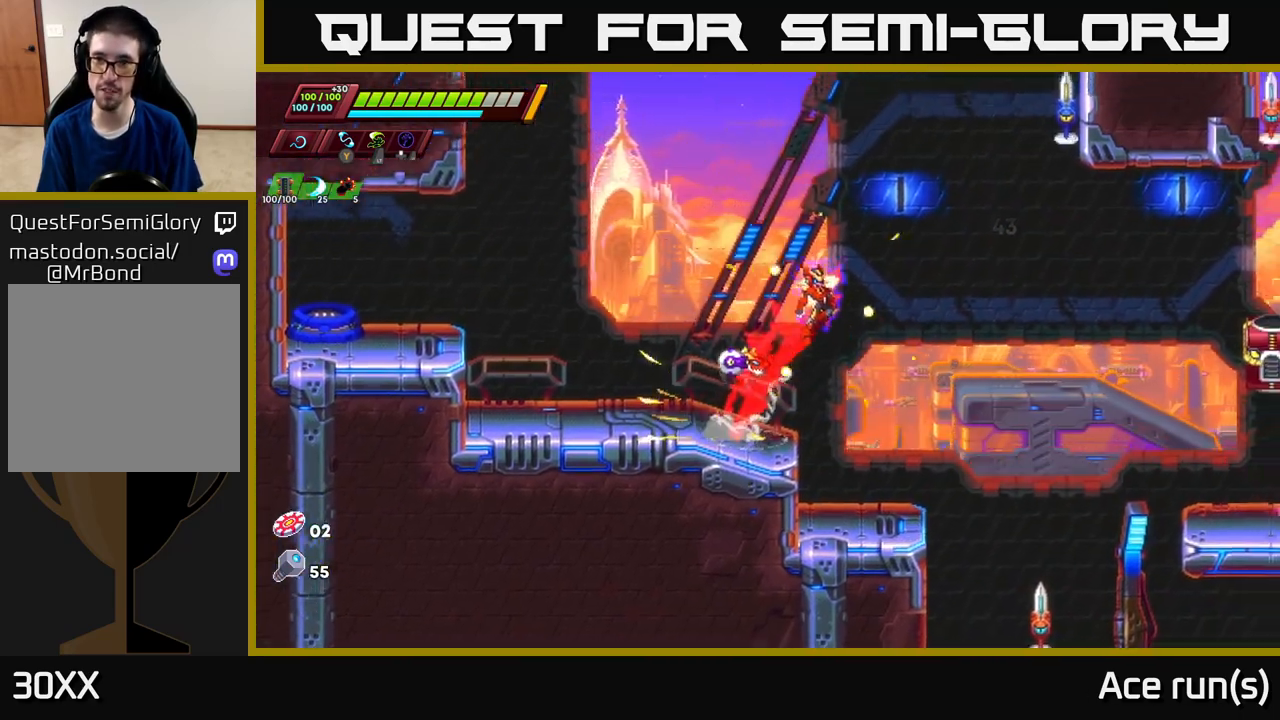
{"buttons": [], "left_stick": "left", "right_stick": "center", "events": [[167, "X", "down"], [233, "A", "up"], [267, "R2", "up"], [267, "left_stick", "up-left"], [300, "X", "up"], [317, "left_stick", "left"]]}
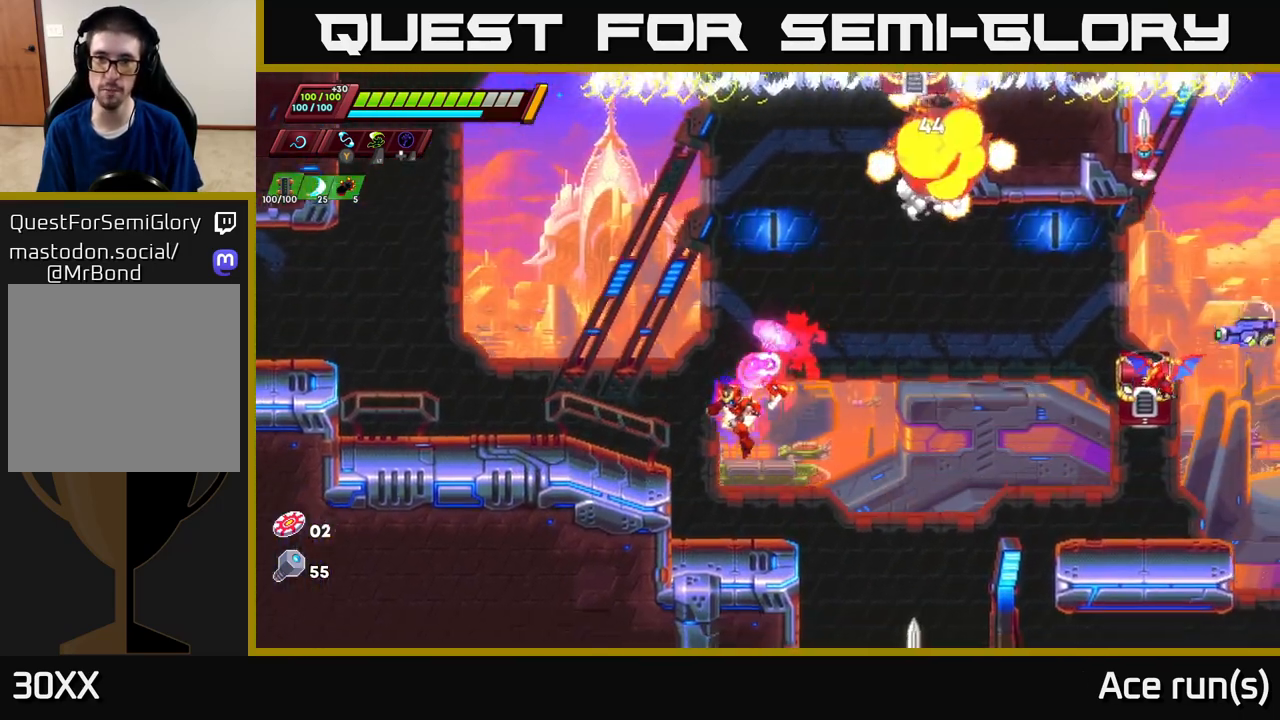
{"buttons": [], "left_stick": "right", "right_stick": "center", "events": [[83, "left_stick", "right"], [233, "left_stick", "center"], [417, "left_stick", "right"]]}
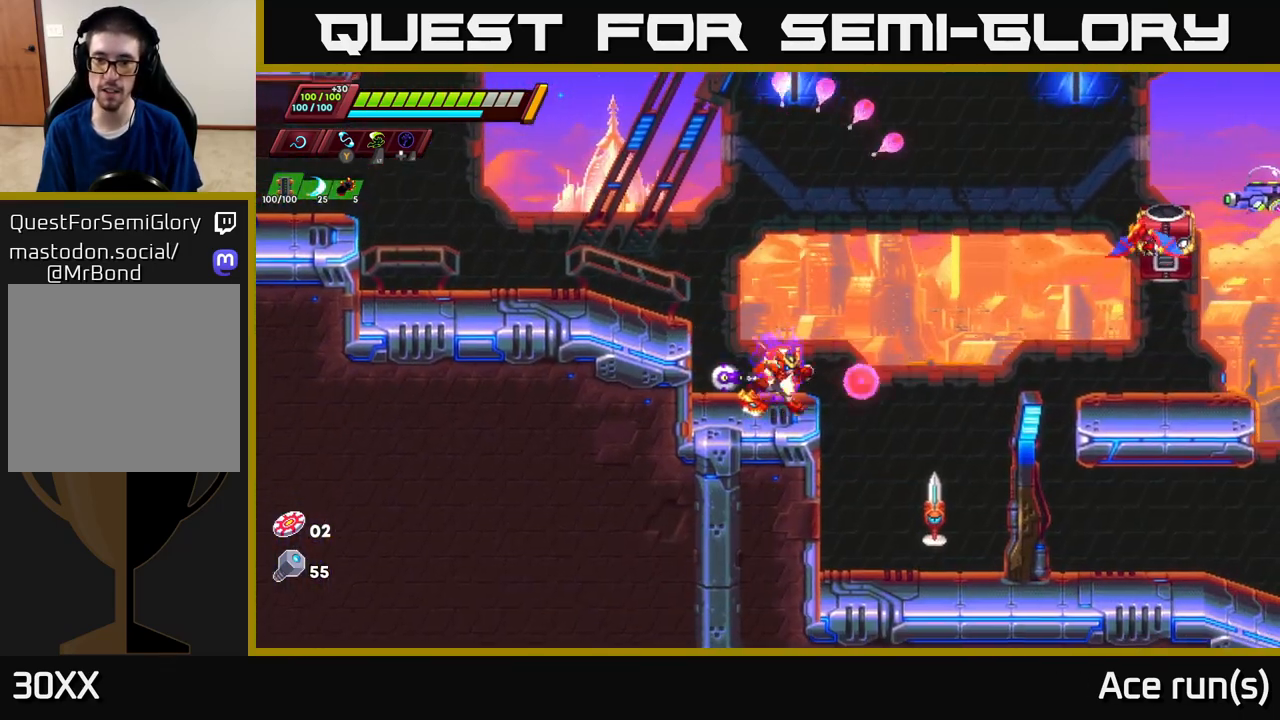
{"buttons": [], "left_stick": "down-left", "right_stick": "center", "events": [[83, "A", "down"], [133, "left_stick", "down"], [150, "X", "down"], [183, "A", "up"], [217, "X", "up"], [283, "left_stick", "down-left"]]}
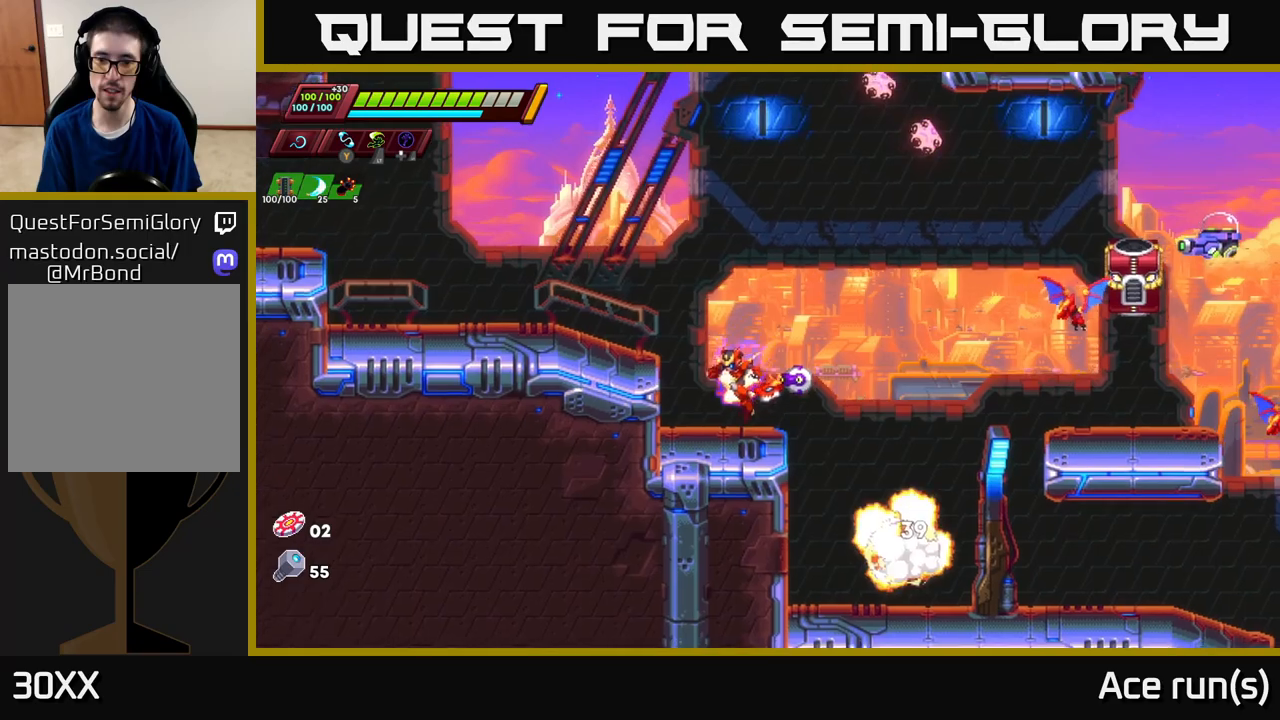
{"buttons": ["X"], "left_stick": "right", "right_stick": "center", "events": [[17, "left_stick", "right"], [150, "left_stick", "down-right"], [200, "A", "down"], [317, "left_stick", "right"], [383, "A", "up"], [450, "X", "down"]]}
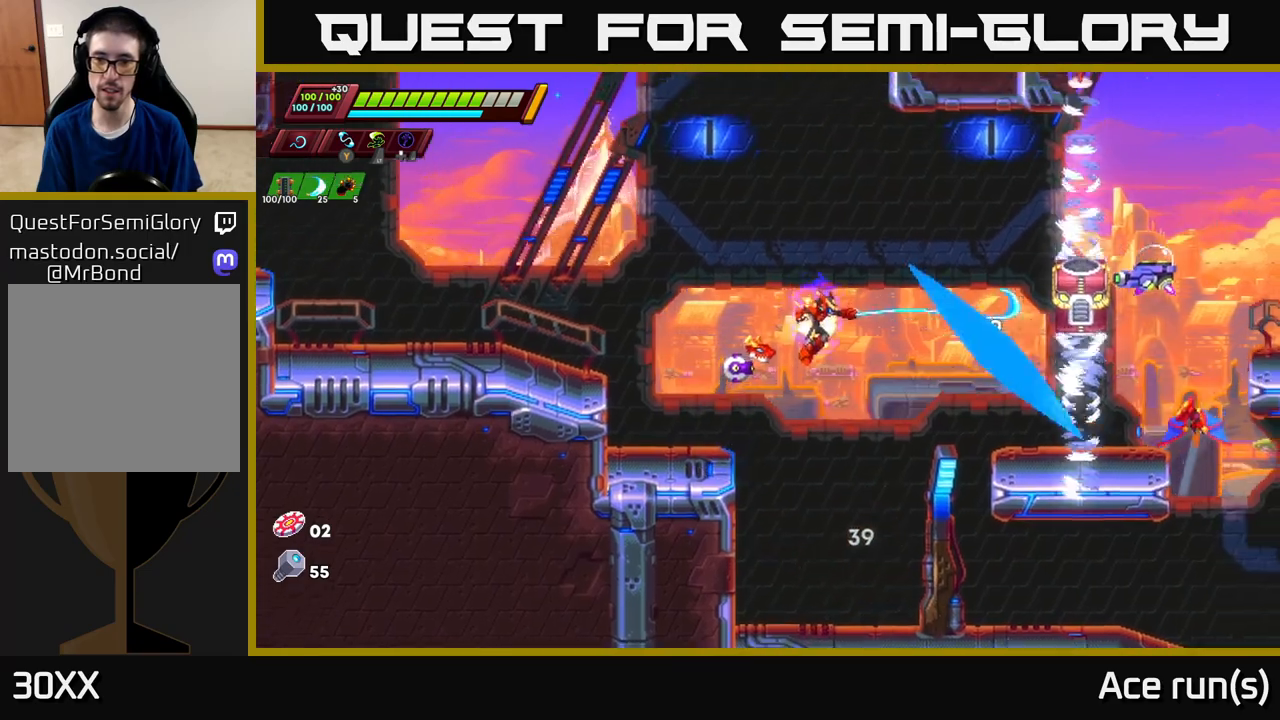
{"buttons": ["A", "R2"], "left_stick": "right", "right_stick": "center", "events": [[100, "X", "up"], [117, "left_stick", "left"], [467, "A", "down"], [483, "R2", "down"], [500, "left_stick", "right"]]}
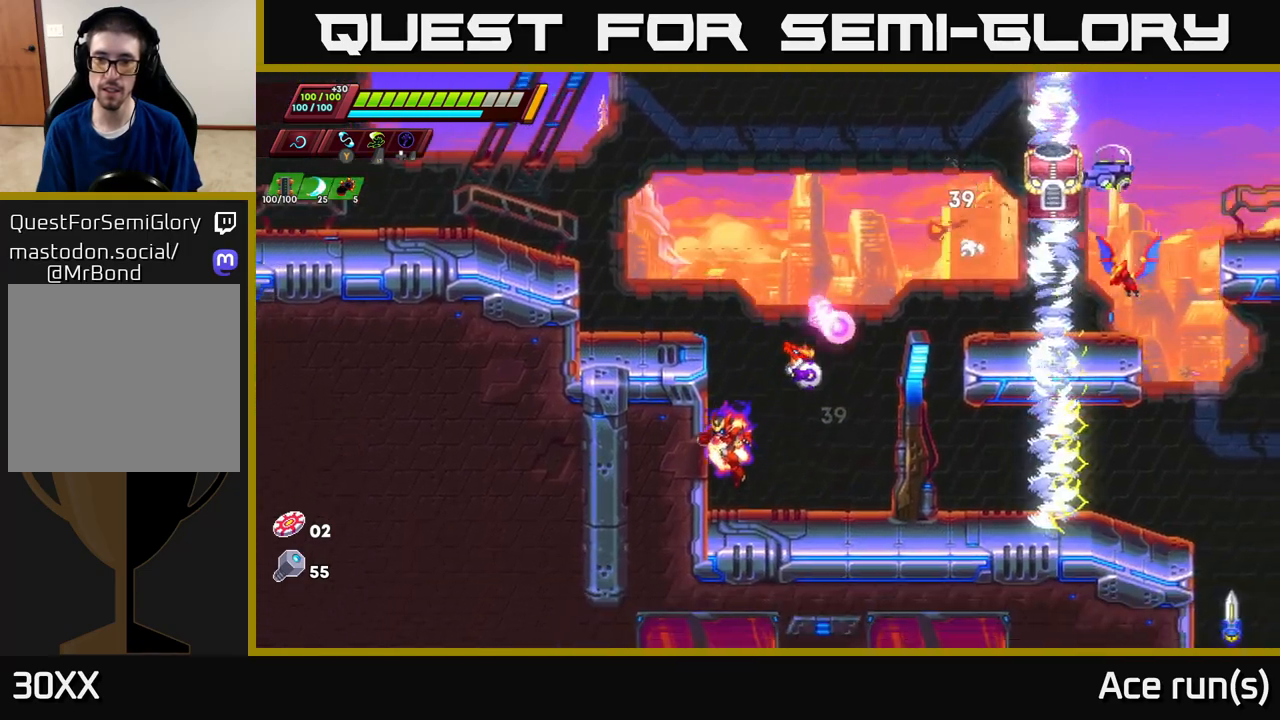
{"buttons": ["A"], "left_stick": "up-right", "right_stick": "center", "events": [[300, "A", "up"], [333, "left_stick", "up-right"], [383, "R2", "up"], [417, "A", "down"]]}
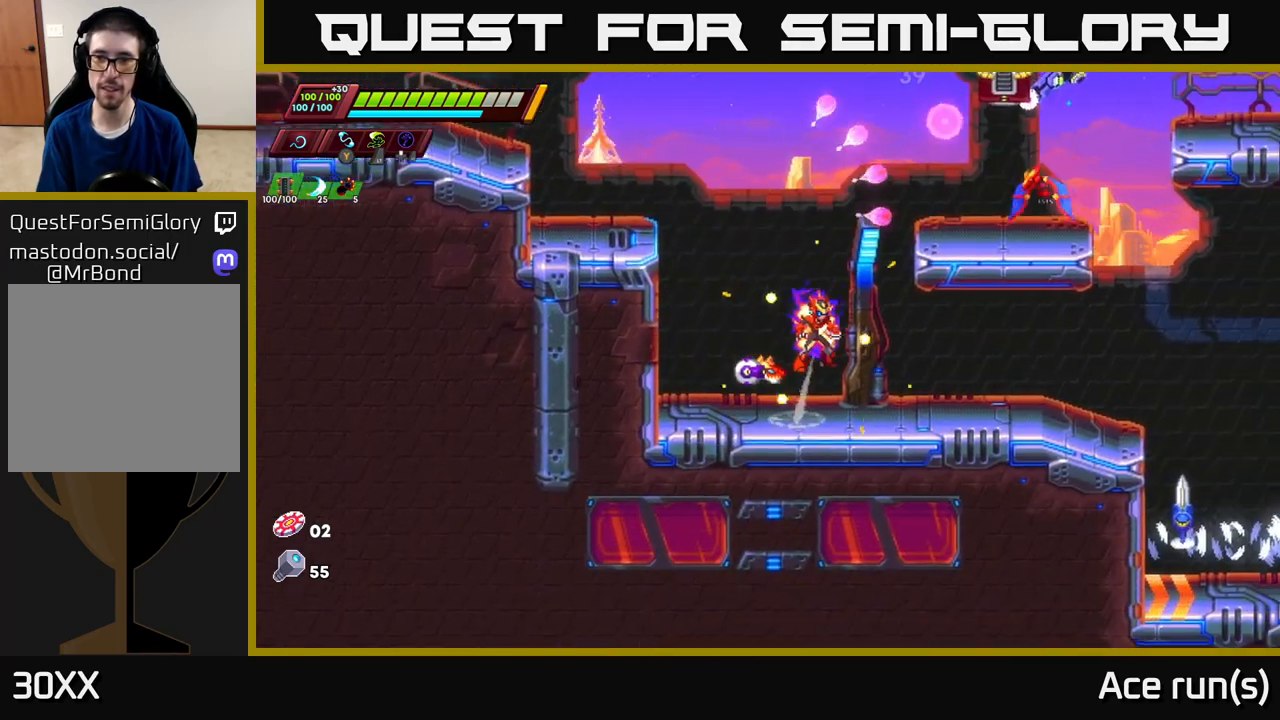
{"buttons": [], "left_stick": "up-left", "right_stick": "center", "events": [[83, "X", "down"], [183, "A", "up"], [250, "X", "up"], [250, "left_stick", "up-left"]]}
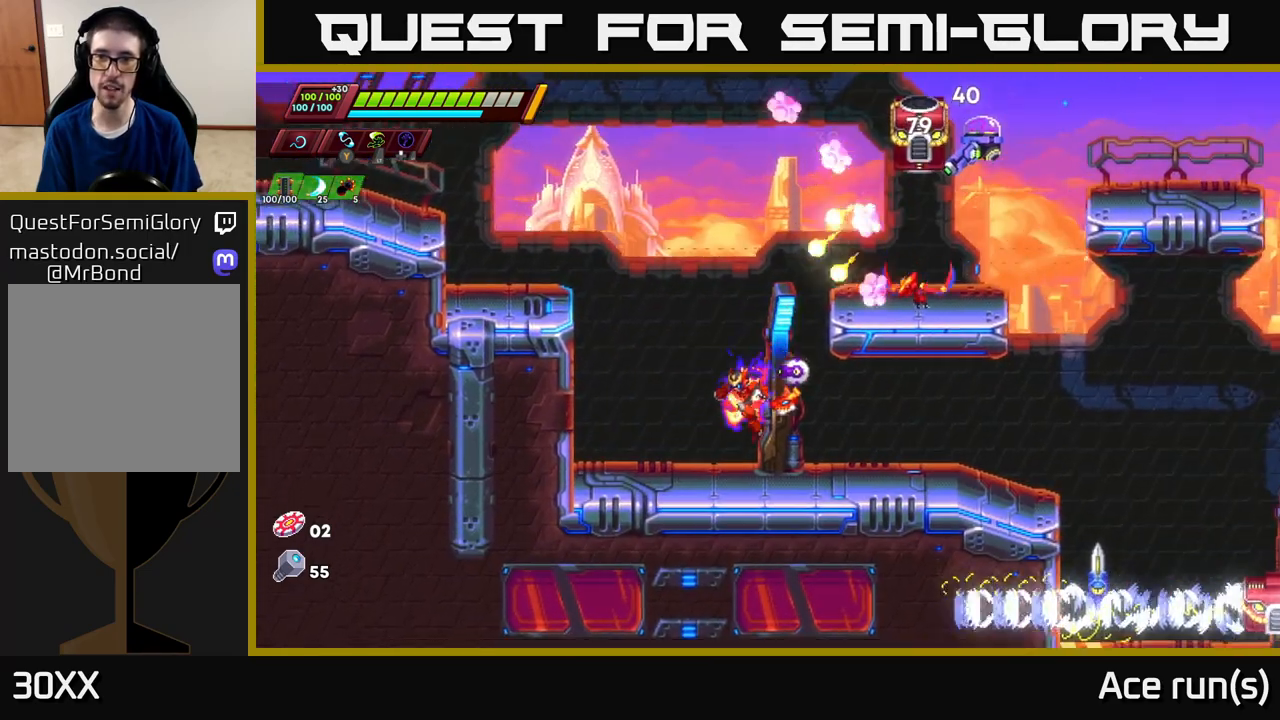
{"buttons": [], "left_stick": "right", "right_stick": "center", "events": [[117, "left_stick", "right"]]}
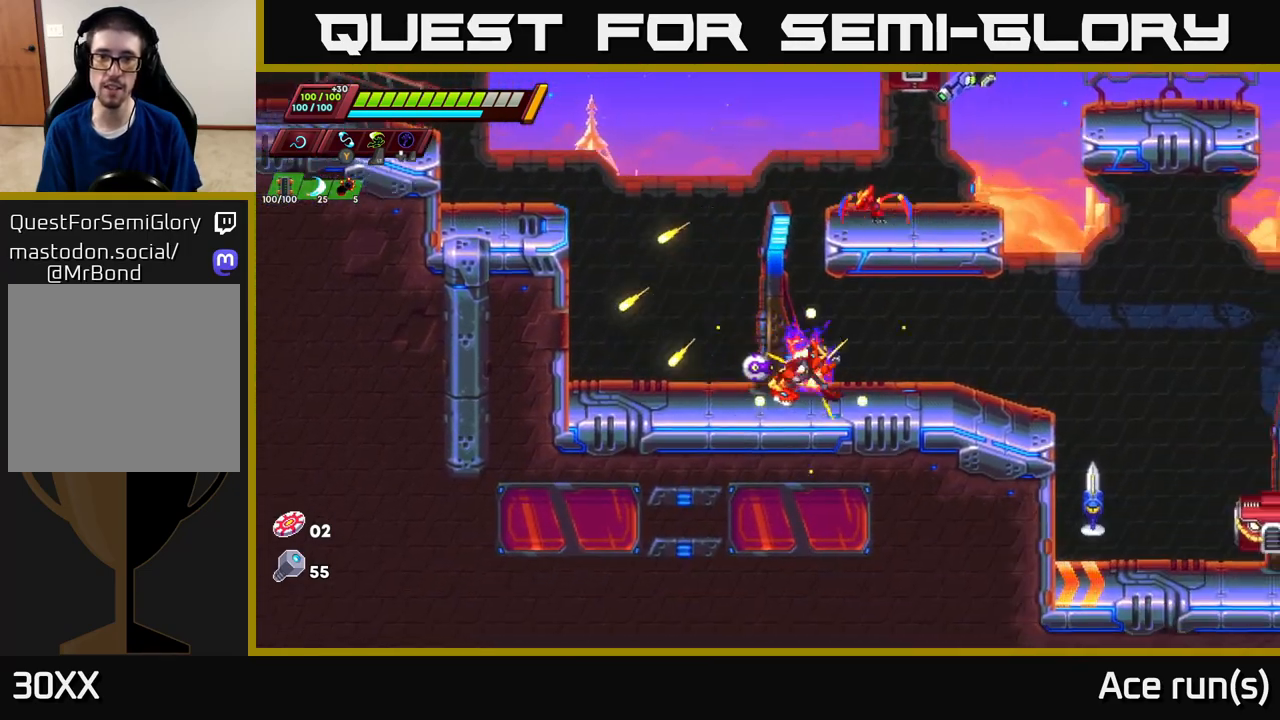
{"buttons": [], "left_stick": "up-left", "right_stick": "center", "events": [[50, "left_stick", "up-left"], [250, "A", "down"], [300, "left_stick", "up-right"], [333, "X", "down"], [383, "A", "up"], [417, "X", "up"], [450, "left_stick", "up-left"]]}
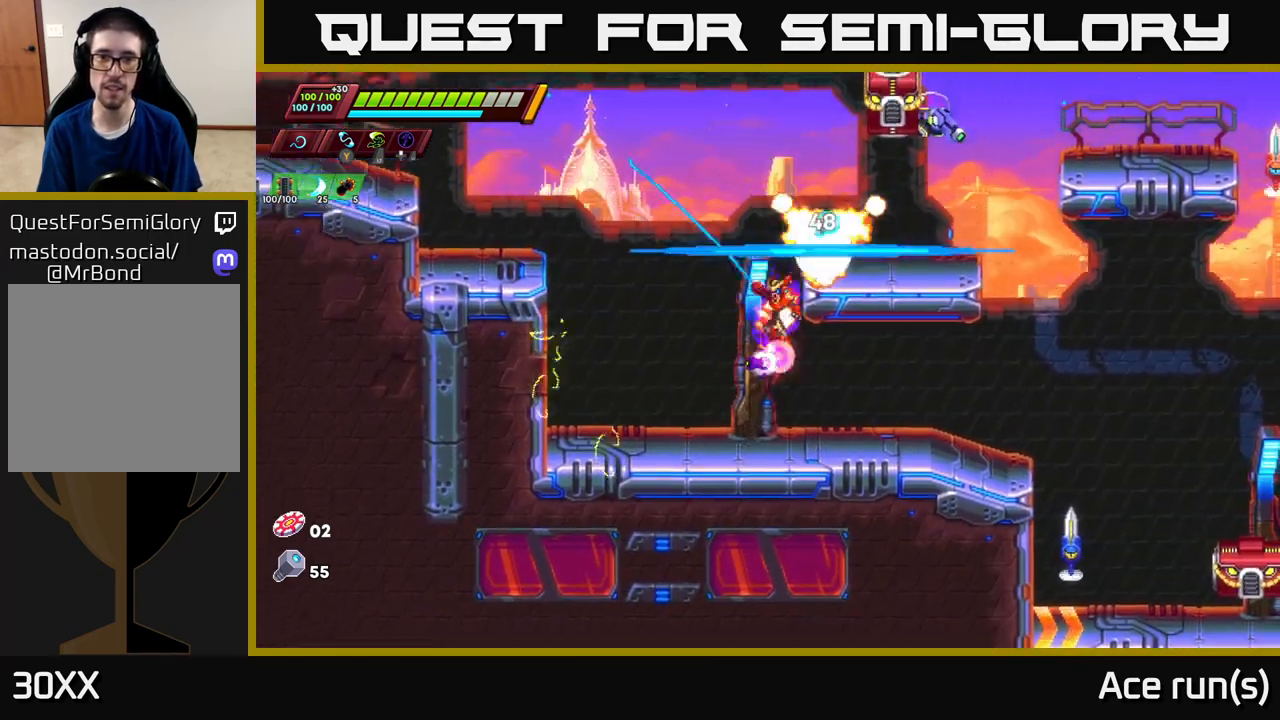
{"buttons": ["A"], "left_stick": "right", "right_stick": "center", "events": [[167, "left_stick", "center"], [383, "A", "down"], [400, "left_stick", "right"]]}
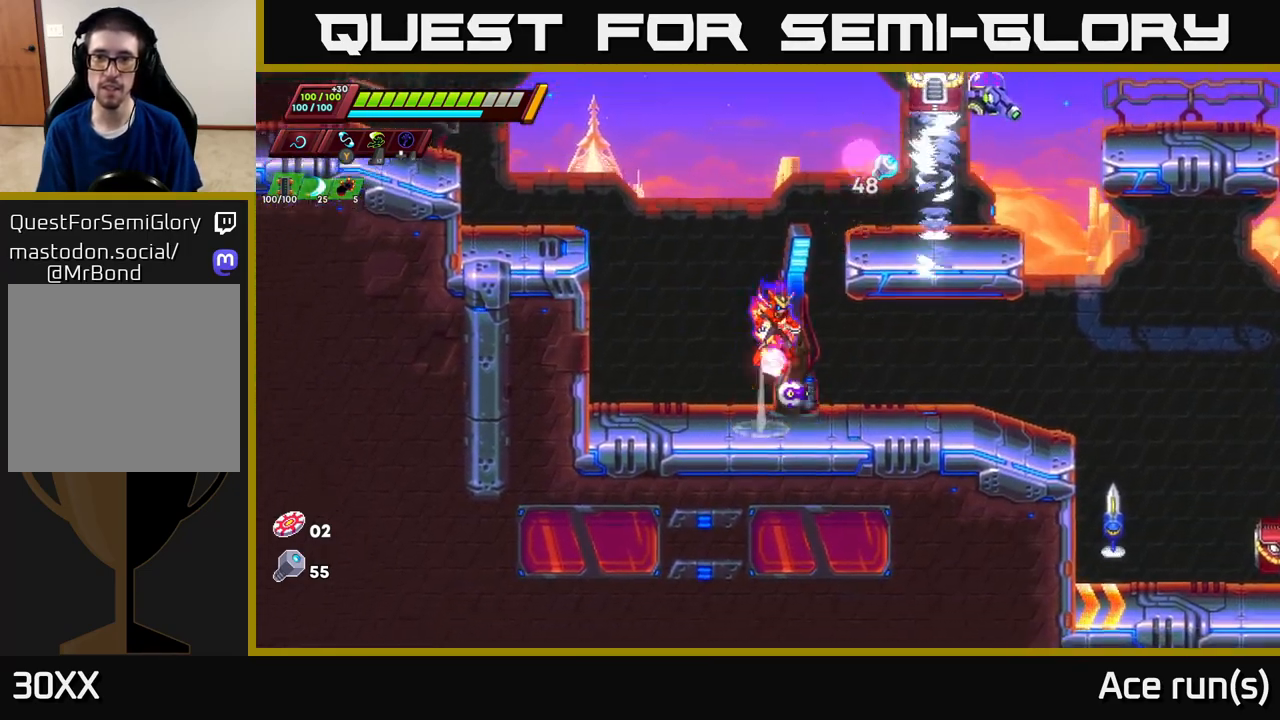
{"buttons": [], "left_stick": "up-right", "right_stick": "center", "events": [[133, "A", "up"], [200, "left_stick", "up-right"], [267, "A", "down"], [383, "X", "down"], [433, "A", "up"], [500, "X", "up"]]}
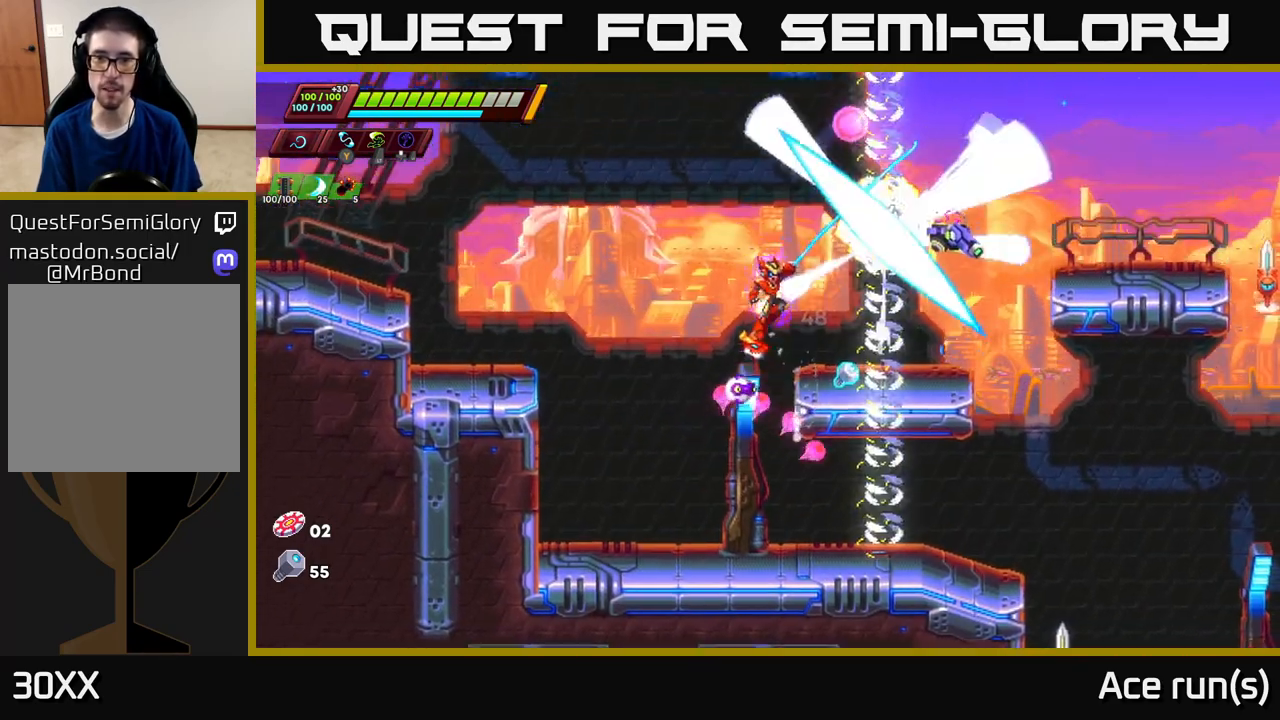
{"buttons": ["A", "X"], "left_stick": "right", "right_stick": "center", "events": [[50, "left_stick", "center"], [350, "A", "down"], [450, "X", "down"], [500, "left_stick", "right"]]}
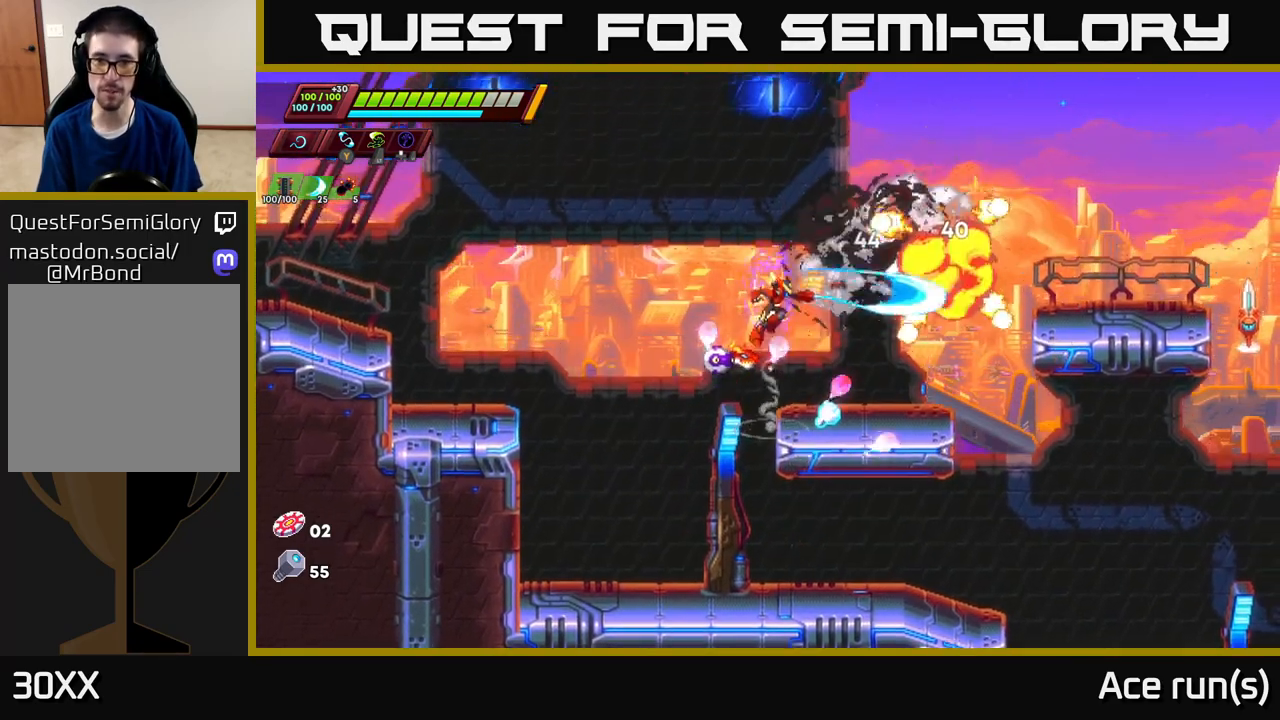
{"buttons": [], "left_stick": "center", "right_stick": "center", "events": [[133, "X", "up"], [167, "A", "up"], [200, "left_stick", "center"]]}
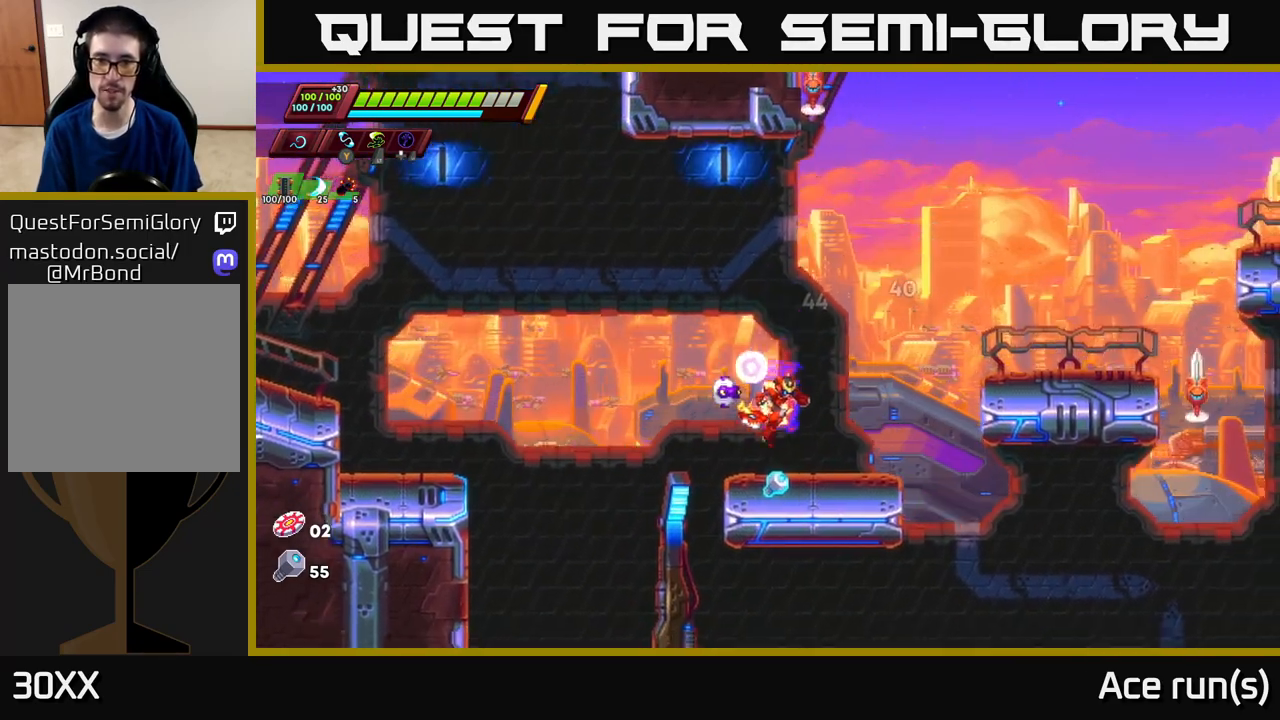
{"buttons": ["A", "R2"], "left_stick": "right", "right_stick": "center", "events": [[17, "left_stick", "right"], [183, "R2", "down"], [300, "A", "down"]]}
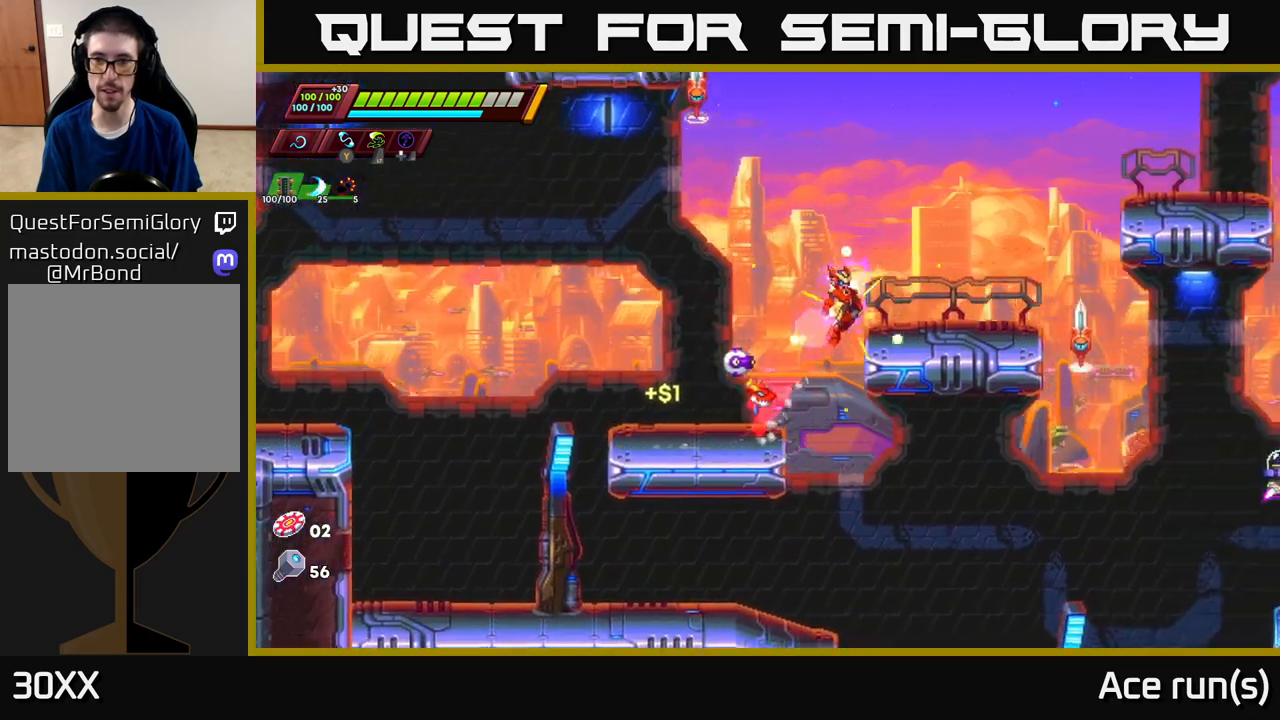
{"buttons": [], "left_stick": "center", "right_stick": "center", "events": [[33, "left_stick", "down-right"], [150, "A", "up"], [150, "R2", "up"], [150, "X", "down"], [250, "X", "up"], [300, "left_stick", "center"]]}
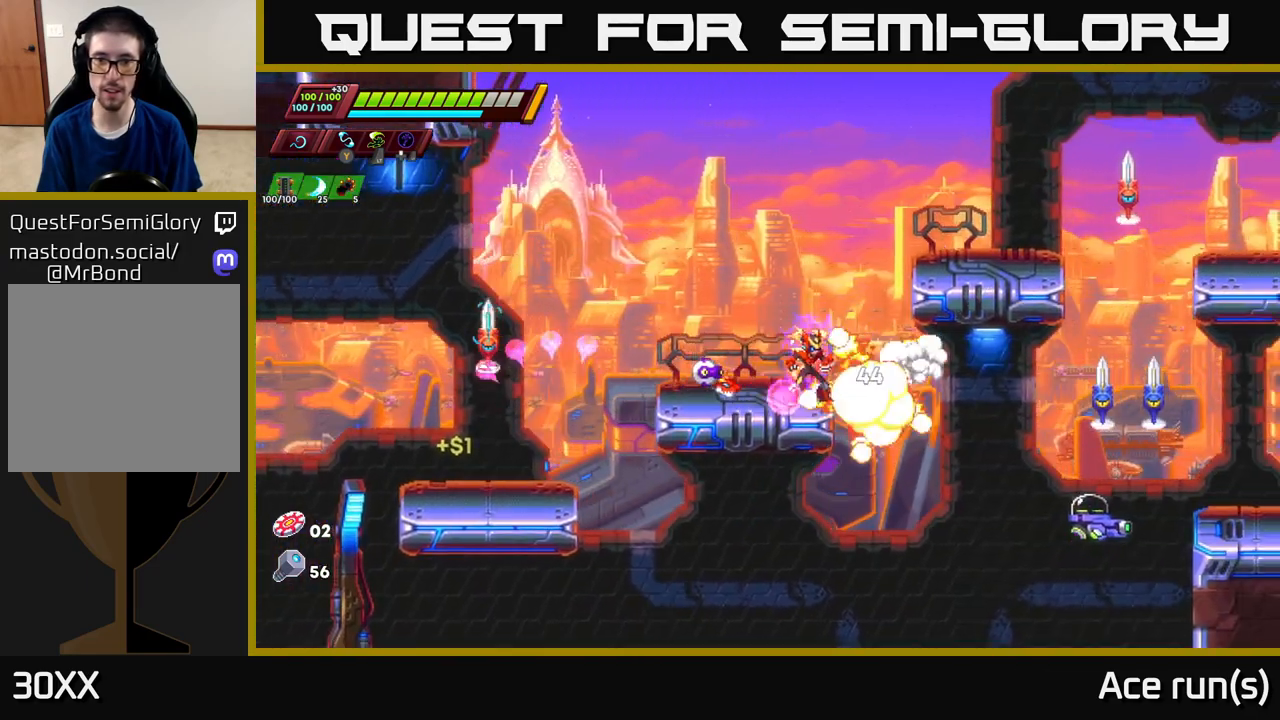
{"buttons": [], "left_stick": "right", "right_stick": "center", "events": [[100, "left_stick", "left"], [200, "X", "down"], [317, "left_stick", "center"], [333, "X", "up"], [433, "left_stick", "right"]]}
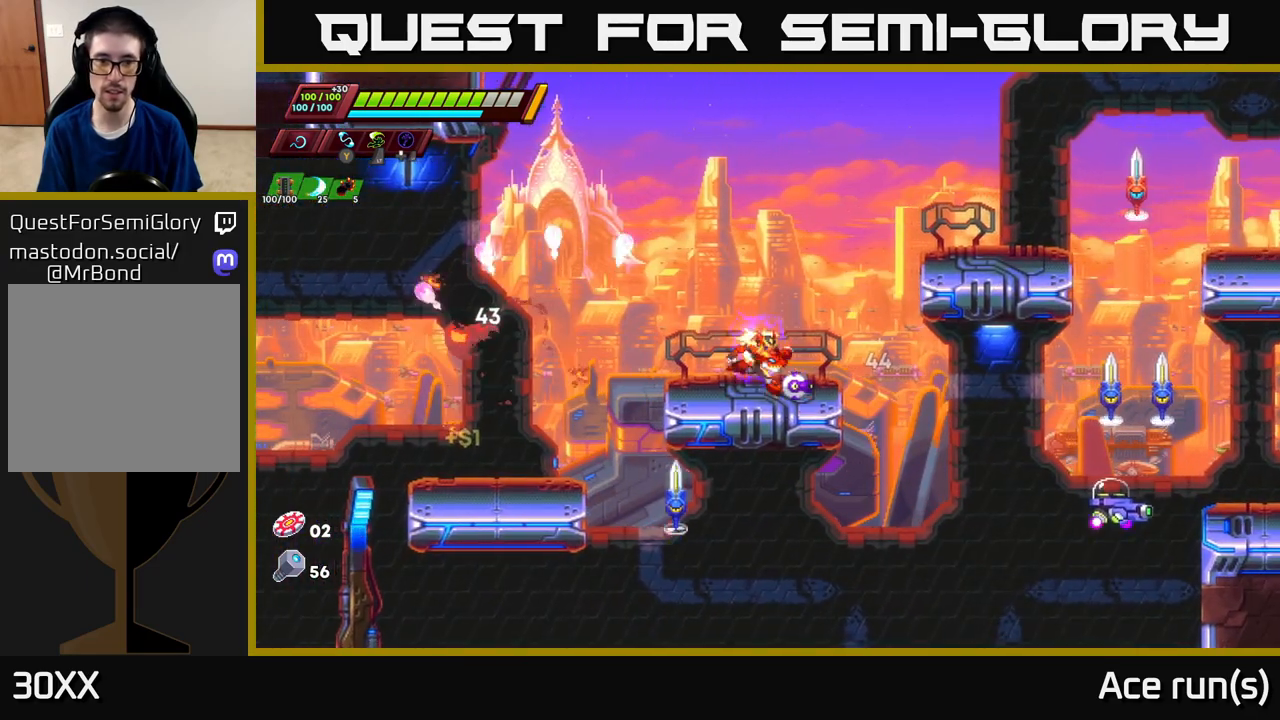
{"buttons": [], "left_stick": "center", "right_stick": "center", "events": [[150, "left_stick", "left"], [217, "X", "down"], [300, "X", "up"], [333, "left_stick", "center"], [417, "left_stick", "right"], [500, "left_stick", "center"]]}
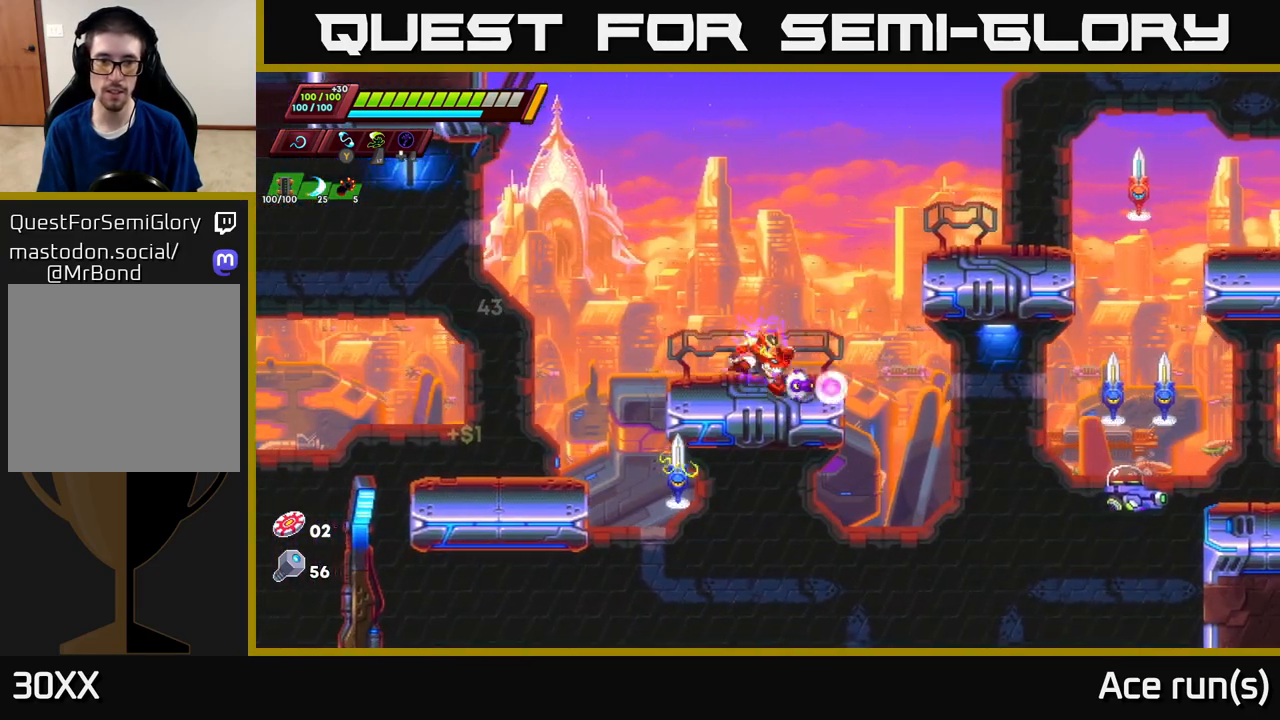
{"buttons": [], "left_stick": "down-left", "right_stick": "center", "events": [[183, "A", "down"], [283, "A", "up"], [500, "left_stick", "down-left"]]}
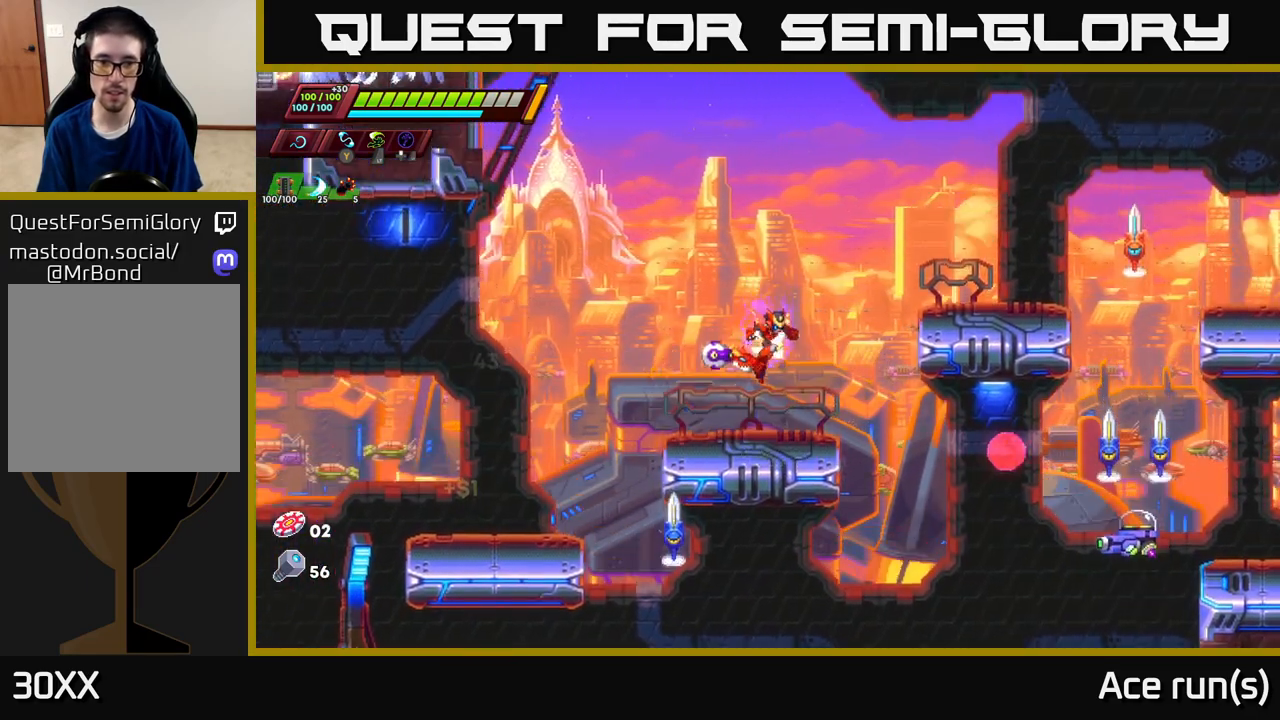
{"buttons": [], "left_stick": "left", "right_stick": "center", "events": [[100, "X", "down"], [217, "X", "up"], [250, "left_stick", "down-right"], [333, "left_stick", "left"], [367, "A", "down"], [500, "A", "up"]]}
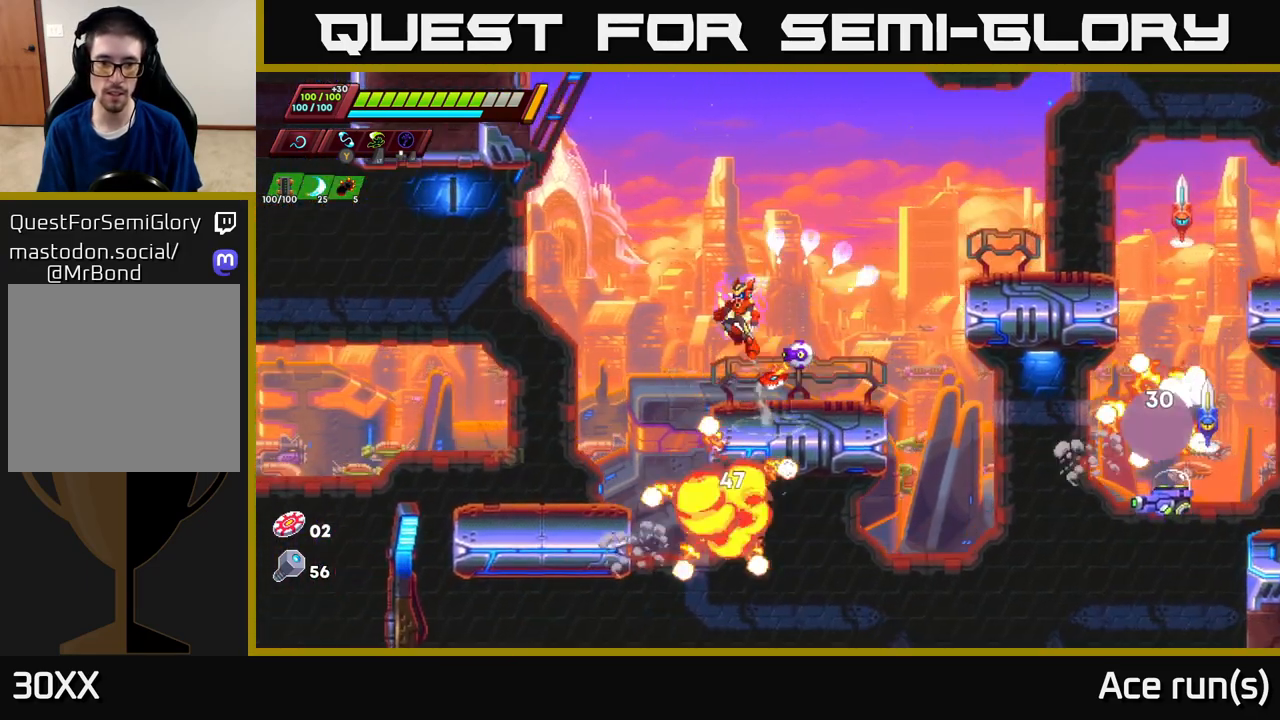
{"buttons": [], "left_stick": "left", "right_stick": "center", "events": []}
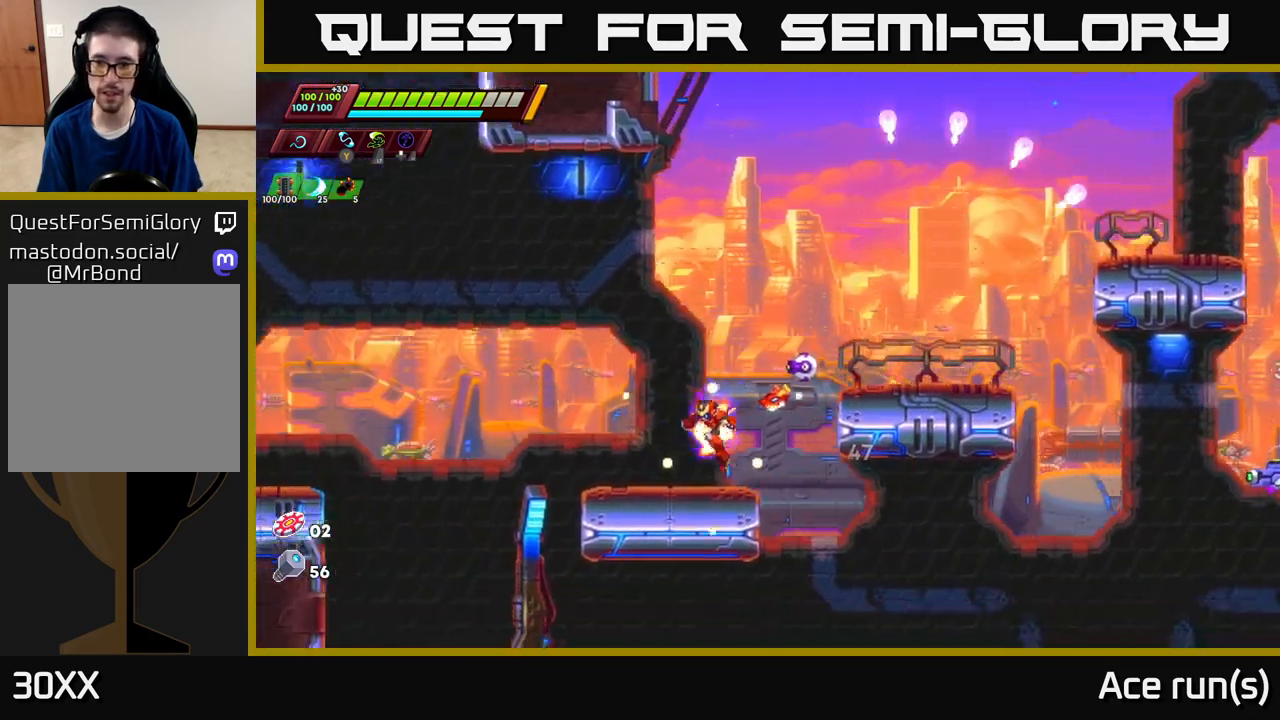
{"buttons": ["A", "R2"], "left_stick": "right", "right_stick": "center", "events": [[17, "left_stick", "center"], [67, "left_stick", "right"], [183, "A", "down"], [183, "R2", "down"]]}
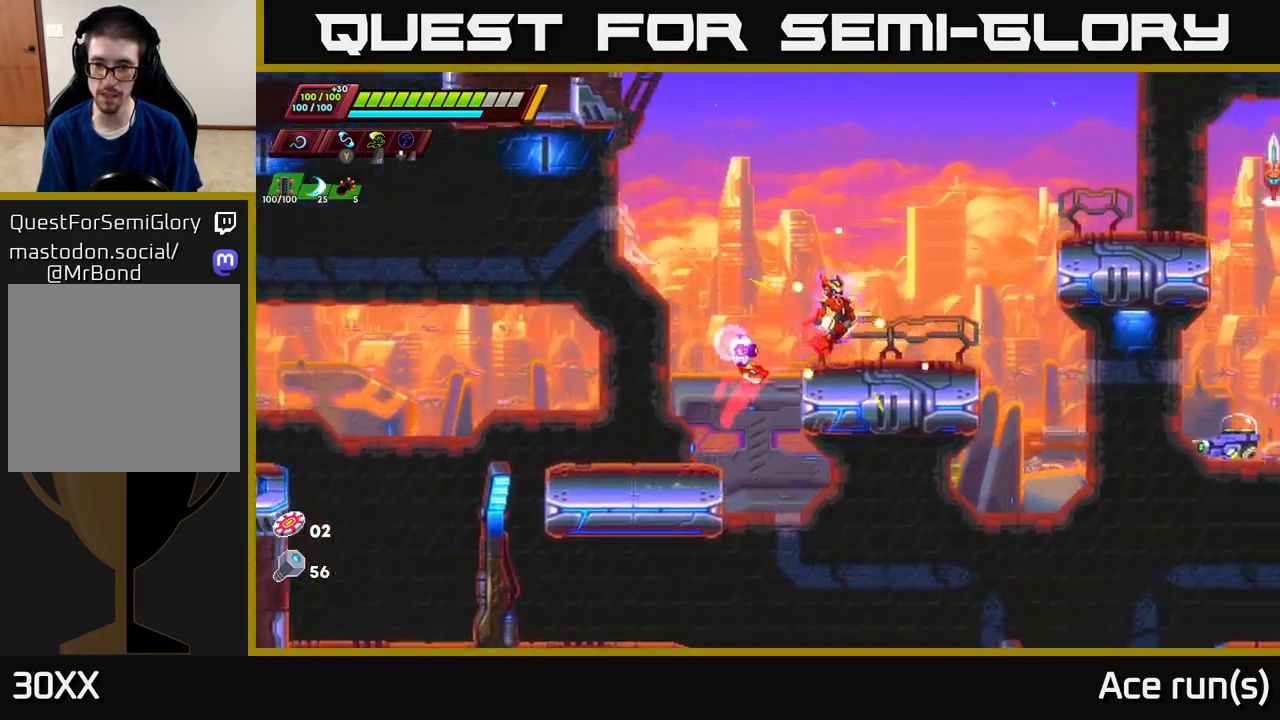
{"buttons": ["A"], "left_stick": "right", "right_stick": "center", "events": [[17, "A", "up"], [33, "R2", "up"], [283, "A", "down"], [283, "left_stick", "down-right"], [433, "left_stick", "right"]]}
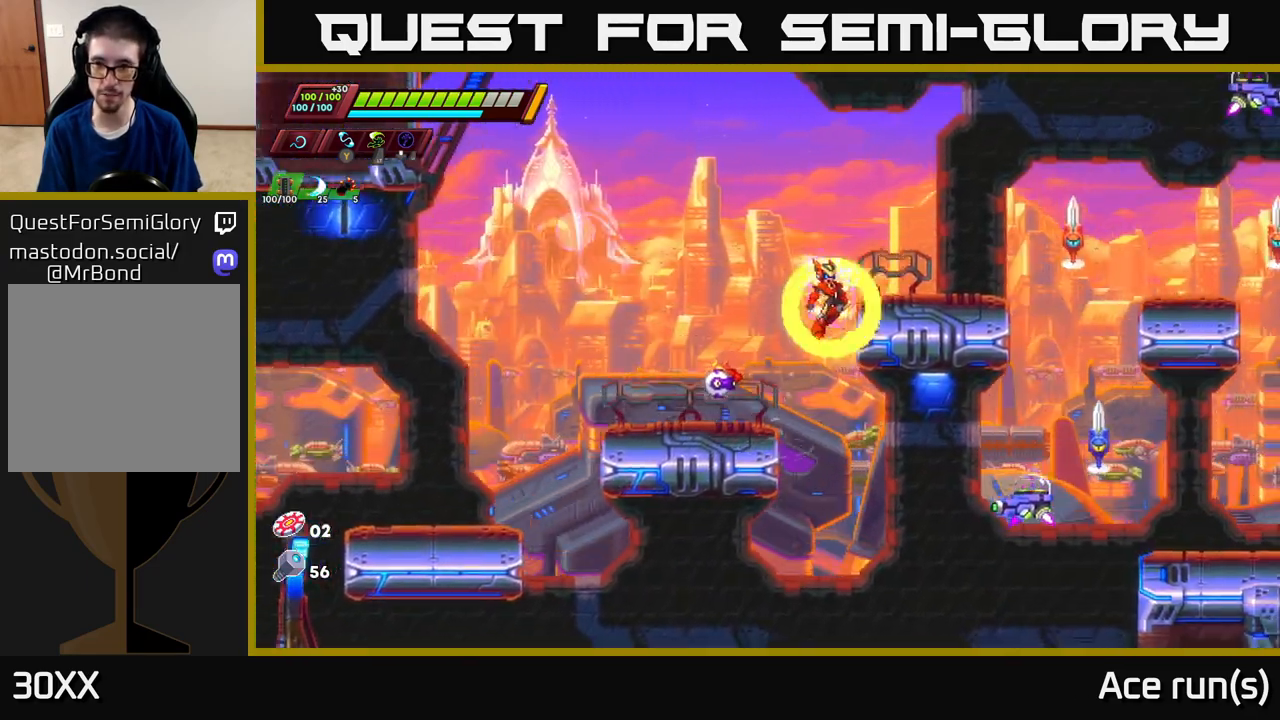
{"buttons": [], "left_stick": "right", "right_stick": "center", "events": [[50, "left_stick", "up-right"], [117, "X", "down"], [133, "A", "up"], [250, "X", "up"], [300, "left_stick", "center"], [450, "left_stick", "right"]]}
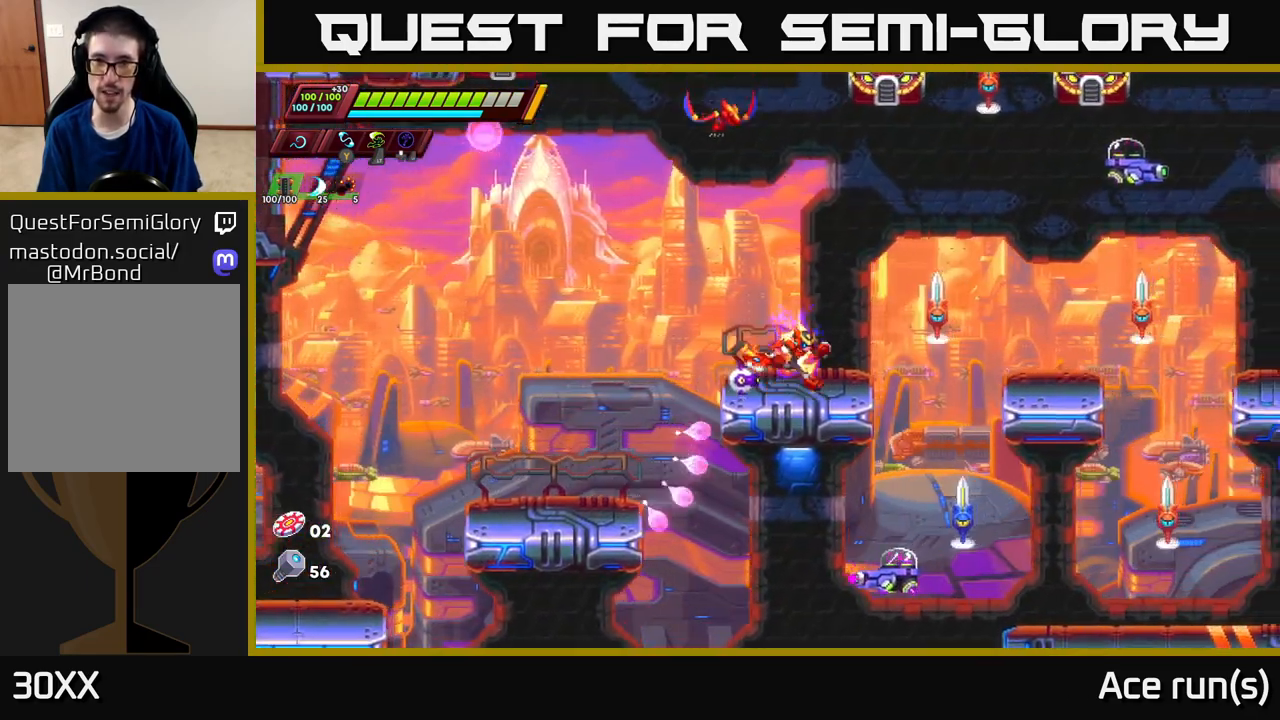
{"buttons": ["A", "X"], "left_stick": "up", "right_stick": "center", "events": [[17, "X", "down"], [67, "left_stick", "center"], [133, "X", "up"], [367, "left_stick", "up"], [383, "A", "down"], [450, "X", "down"]]}
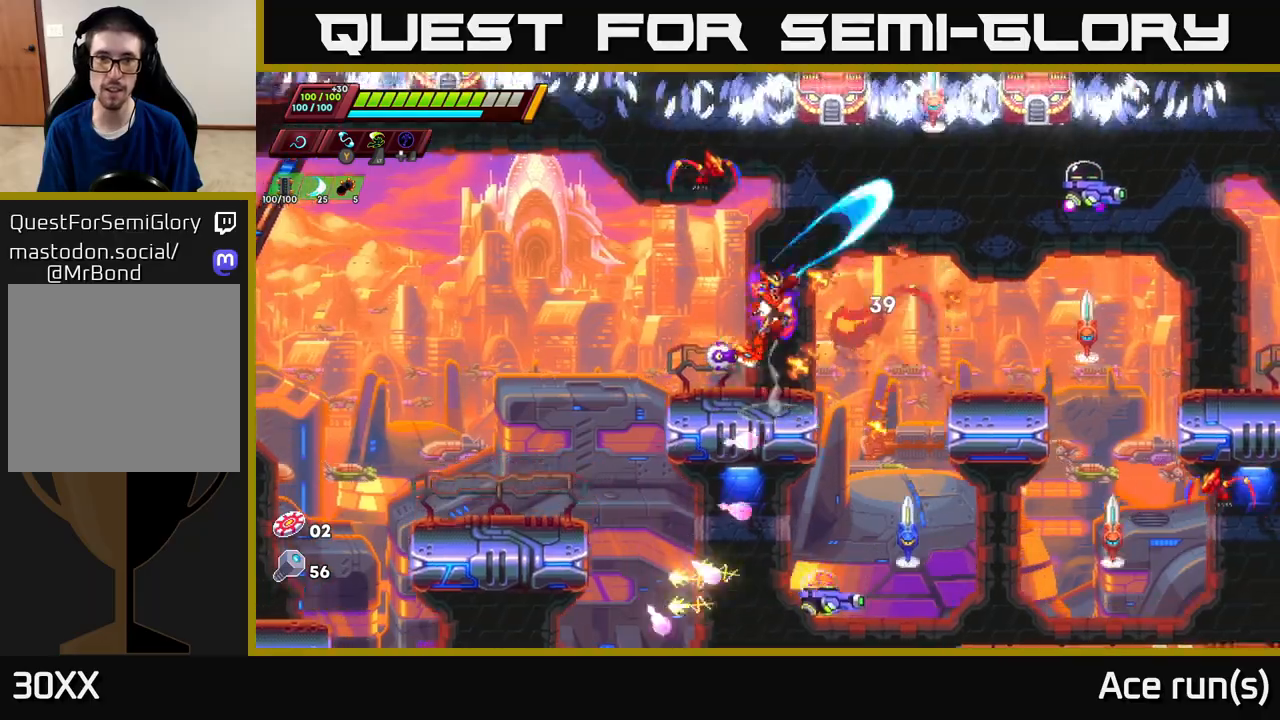
{"buttons": [], "left_stick": "right", "right_stick": "center", "events": [[33, "A", "up"], [67, "X", "up"], [117, "left_stick", "right"], [200, "left_stick", "center"], [250, "left_stick", "left"], [383, "left_stick", "center"], [450, "left_stick", "right"]]}
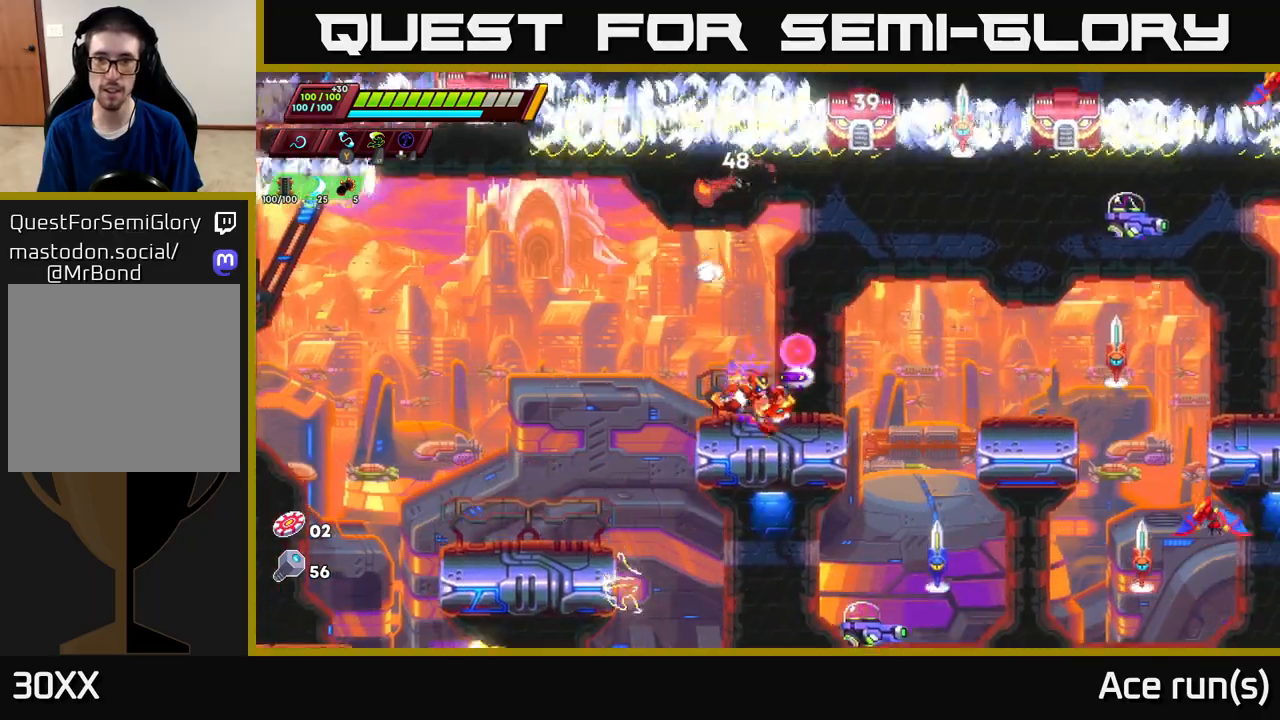
{"buttons": ["X"], "left_stick": "right", "right_stick": "center", "events": [[167, "R2", "down"], [183, "A", "down"], [317, "left_stick", "up-right"], [367, "R2", "up"], [383, "A", "up"], [467, "X", "down"], [467, "left_stick", "right"]]}